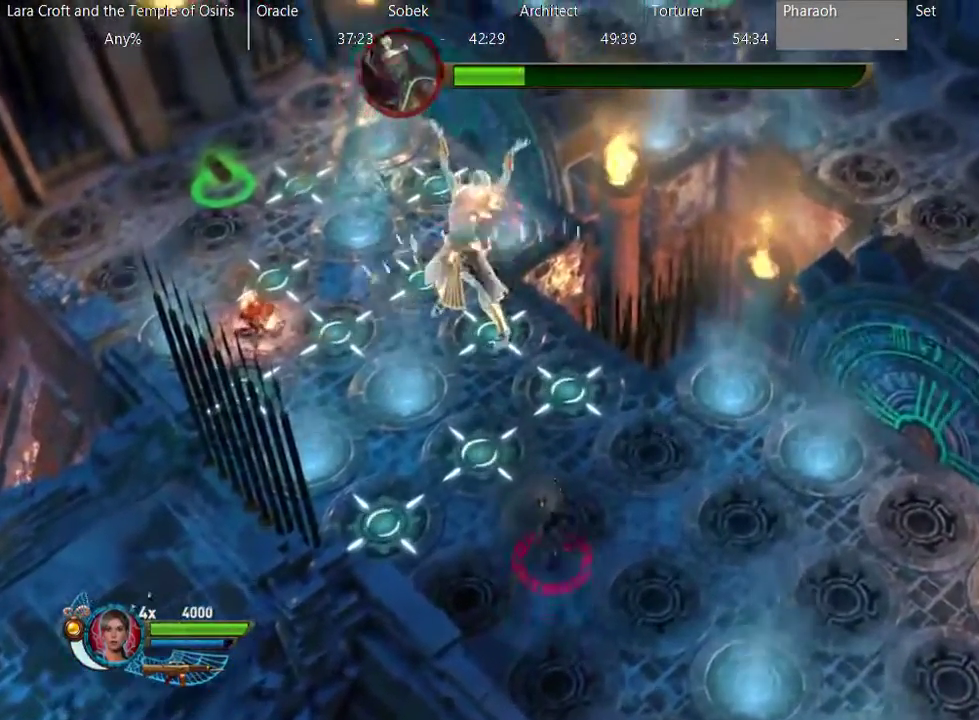
Gameplay with a controller (Xbox layout); each line is a JSON object with the inputs held at the frame after it. "events" lists button and stick changes between this image and that frame as [ms after this image, input, new state], when the widget could be followed in between. This overlay highlights the sticks when they move; stick clicks (L3 R3) are not distinguishable. Not read: L3 R3.
{"buttons": ["R2"], "left_stick": "up-right", "right_stick": "up", "events": [[50, "left_stick", "up-right"], [100, "right_stick", "up-left"], [267, "right_stick", "up"]]}
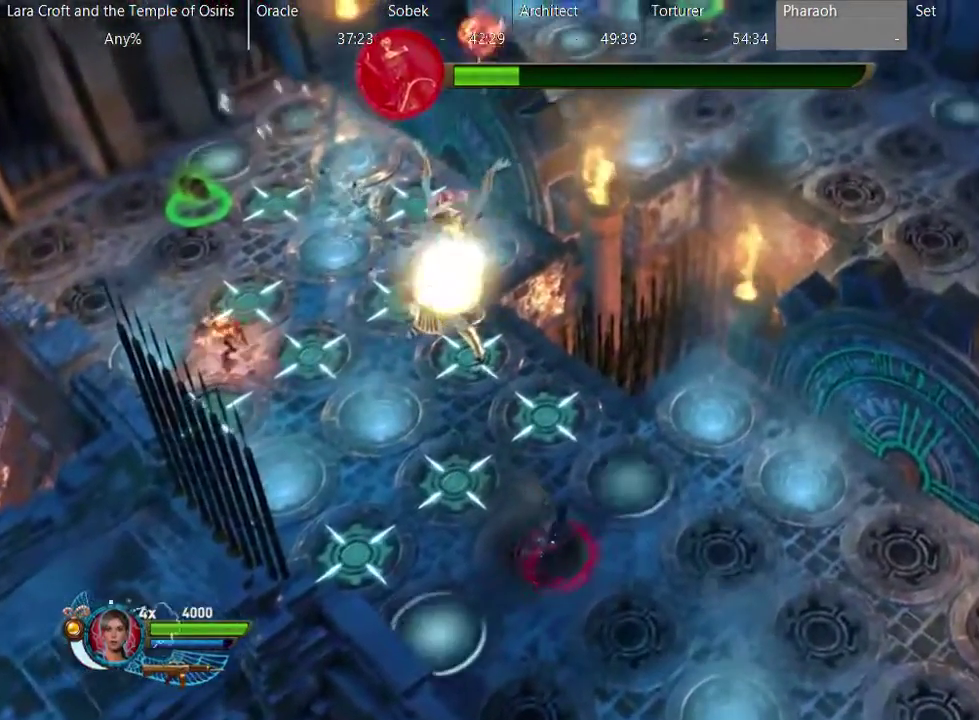
{"buttons": ["R2"], "left_stick": "down", "right_stick": "up", "events": [[417, "left_stick", "center"], [467, "left_stick", "down"]]}
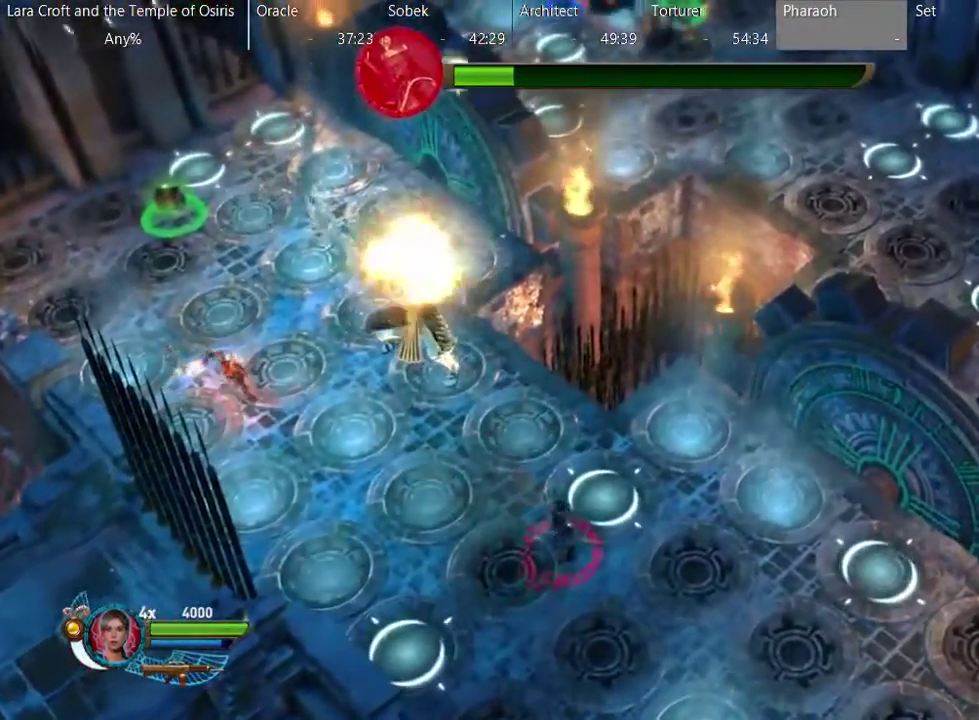
{"buttons": ["R2"], "left_stick": "down-left", "right_stick": "up-left", "events": [[117, "right_stick", "up-left"], [483, "left_stick", "down-left"]]}
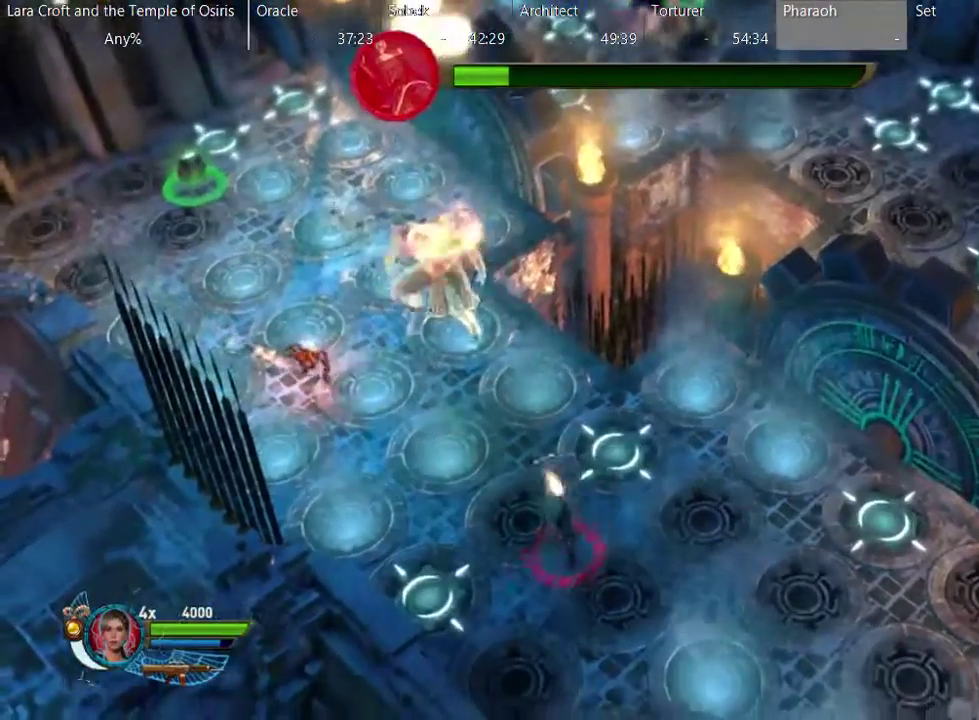
{"buttons": ["R2"], "left_stick": "down", "right_stick": "up-left", "events": [[33, "left_stick", "left"], [83, "left_stick", "center"], [300, "left_stick", "down"]]}
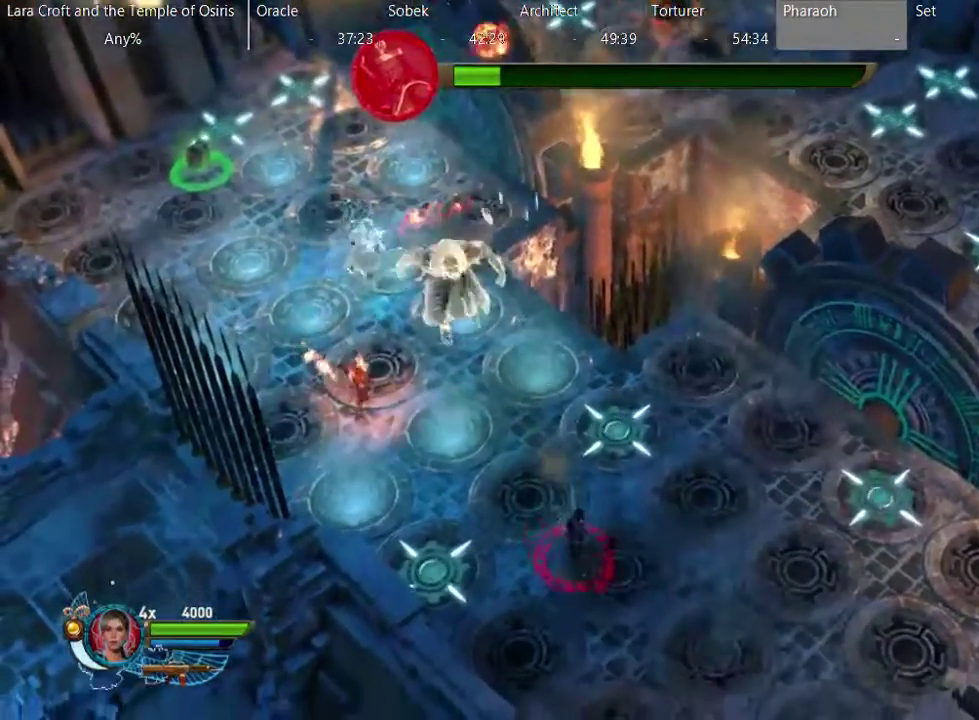
{"buttons": ["R2"], "left_stick": "up", "right_stick": "up-left", "events": [[117, "left_stick", "center"], [283, "left_stick", "up-left"], [450, "left_stick", "up"]]}
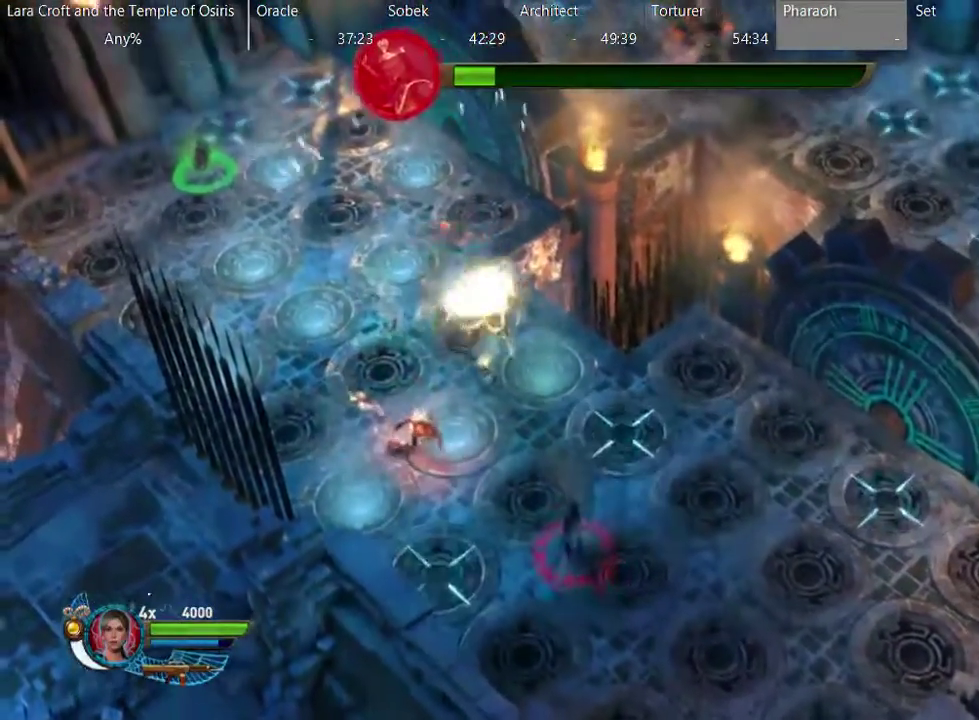
{"buttons": ["R2"], "left_stick": "down-right", "right_stick": "up-left", "events": [[50, "left_stick", "right"], [150, "left_stick", "down-right"]]}
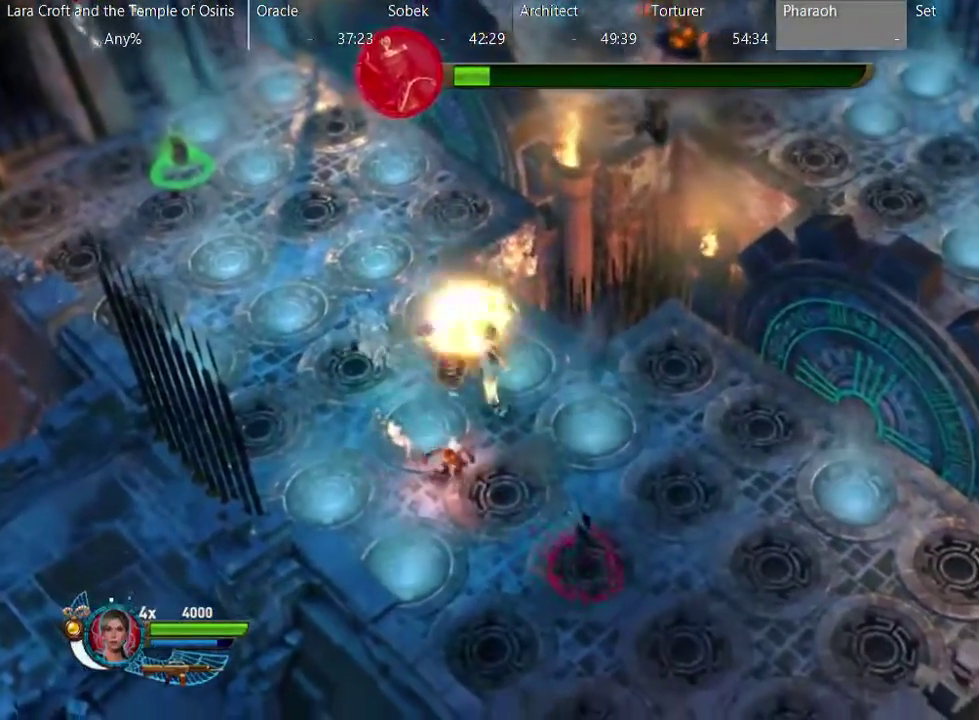
{"buttons": ["R2"], "left_stick": "down-right", "right_stick": "up-left", "events": []}
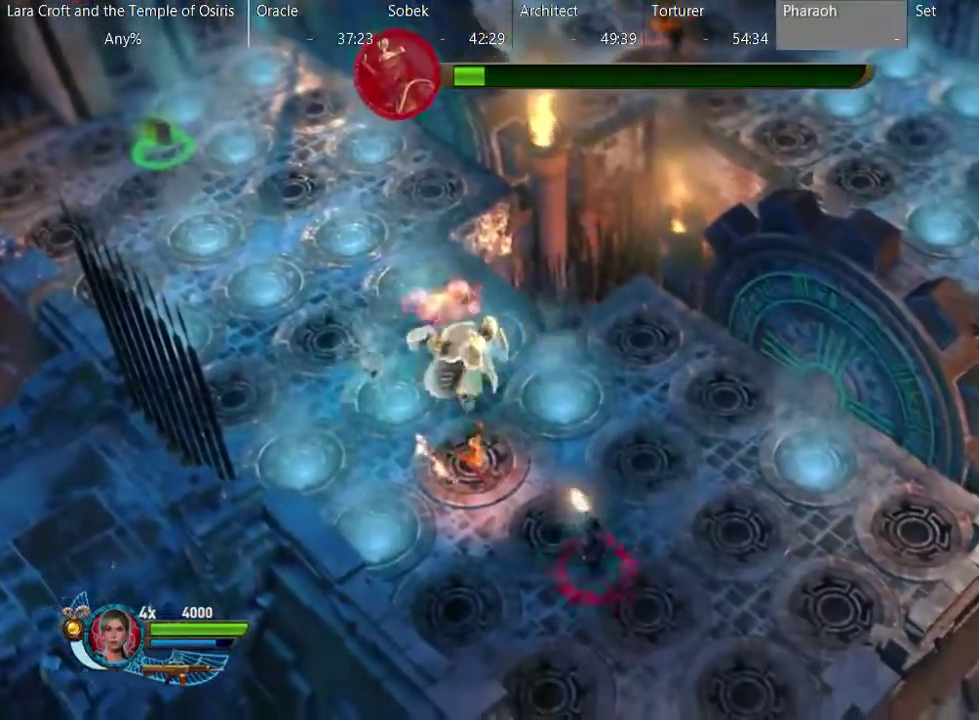
{"buttons": ["R2"], "left_stick": "down-right", "right_stick": "up-left", "events": []}
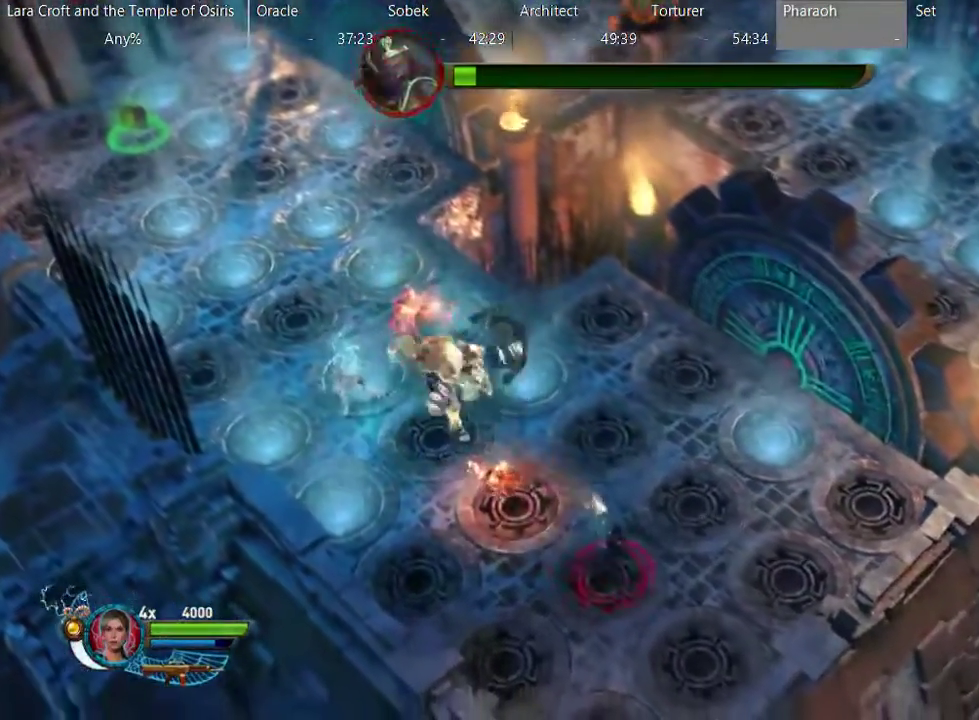
{"buttons": ["R2"], "left_stick": "right", "right_stick": "up-left", "events": [[117, "left_stick", "right"], [283, "left_stick", "down-right"], [467, "left_stick", "right"]]}
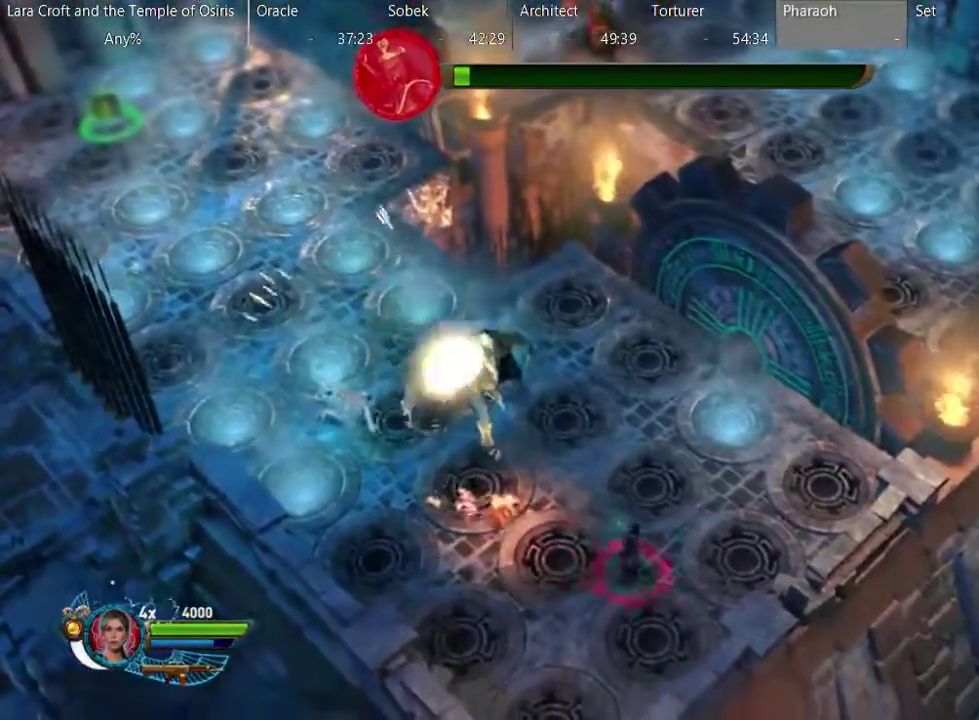
{"buttons": ["R2"], "left_stick": "right", "right_stick": "up-left", "events": [[283, "left_stick", "down-right"], [383, "left_stick", "right"]]}
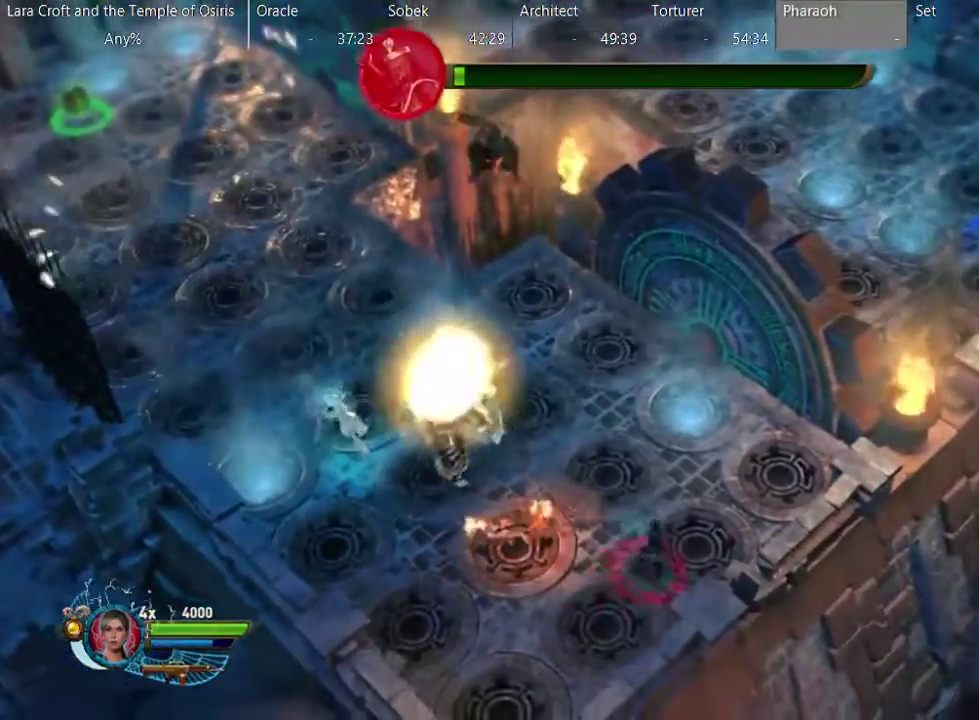
{"buttons": ["R2"], "left_stick": "right", "right_stick": "left", "events": [[483, "right_stick", "left"]]}
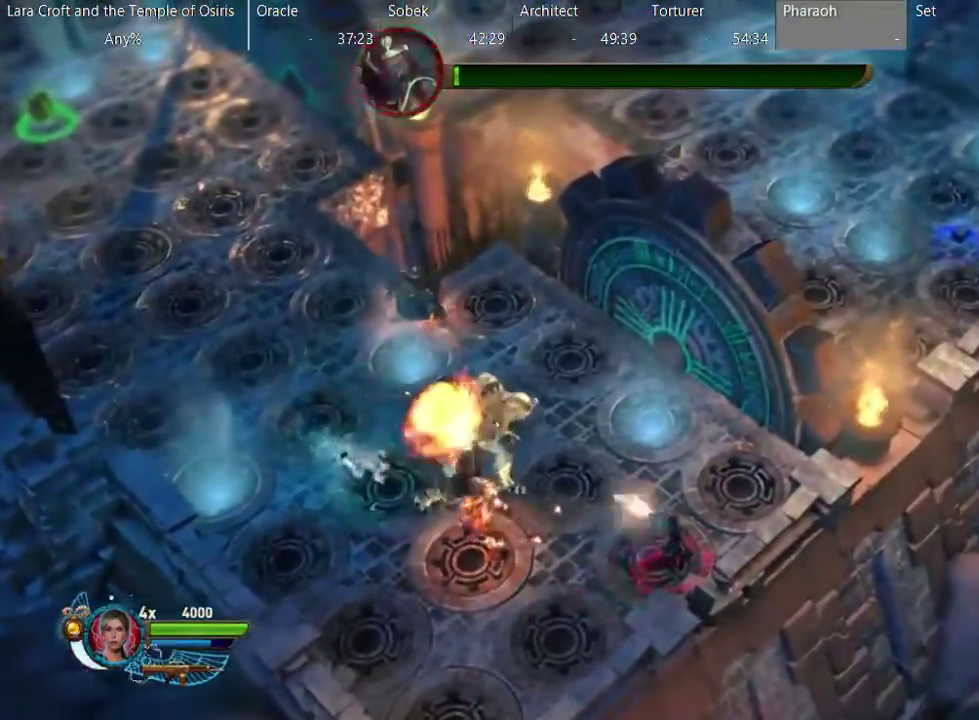
{"buttons": ["R2"], "left_stick": "center", "right_stick": "up-left", "events": [[100, "left_stick", "up-right"], [100, "right_stick", "up-left"], [483, "left_stick", "center"]]}
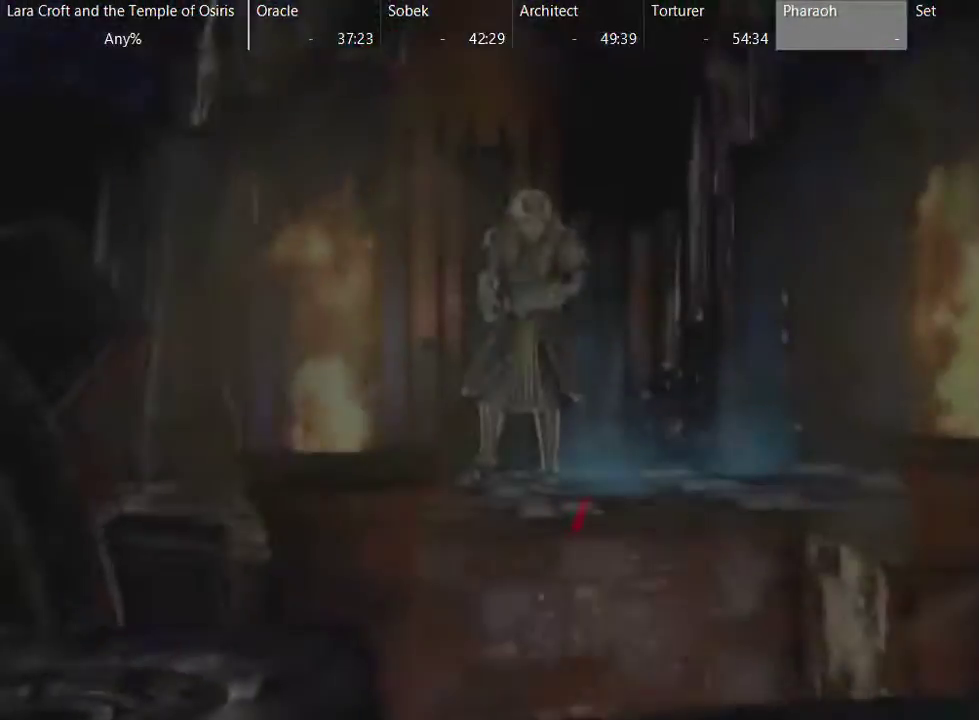
{"buttons": [], "left_stick": "center", "right_stick": "center", "events": [[83, "R2", "up"], [133, "right_stick", "center"], [283, "SELECT", "down"], [433, "SELECT", "up"]]}
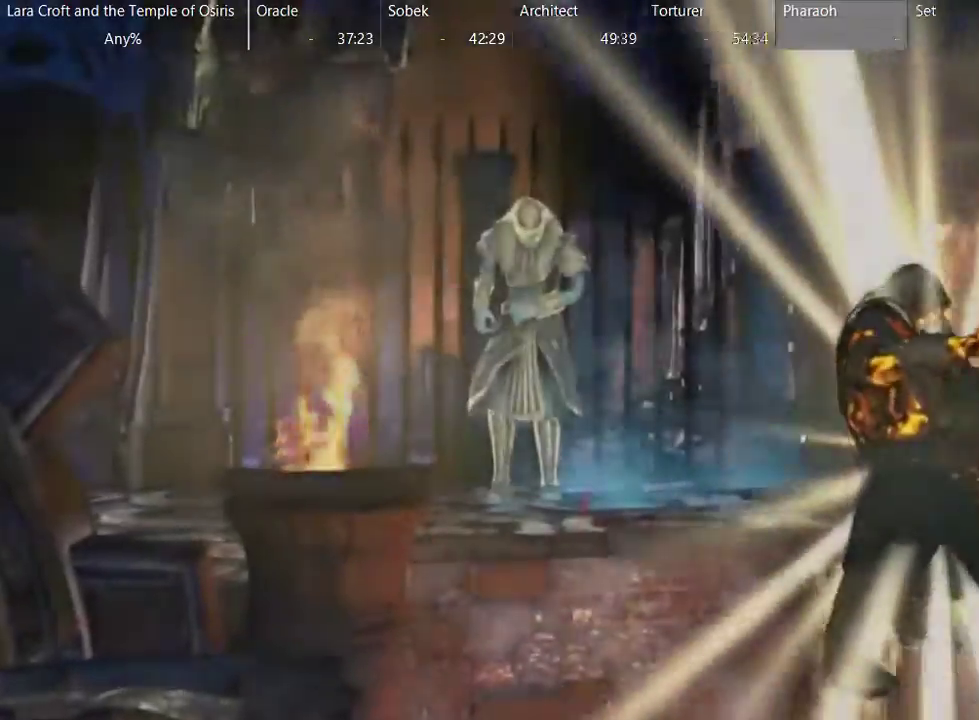
{"buttons": [], "left_stick": "center", "right_stick": "center", "events": [[83, "SELECT", "down"], [183, "SELECT", "up"]]}
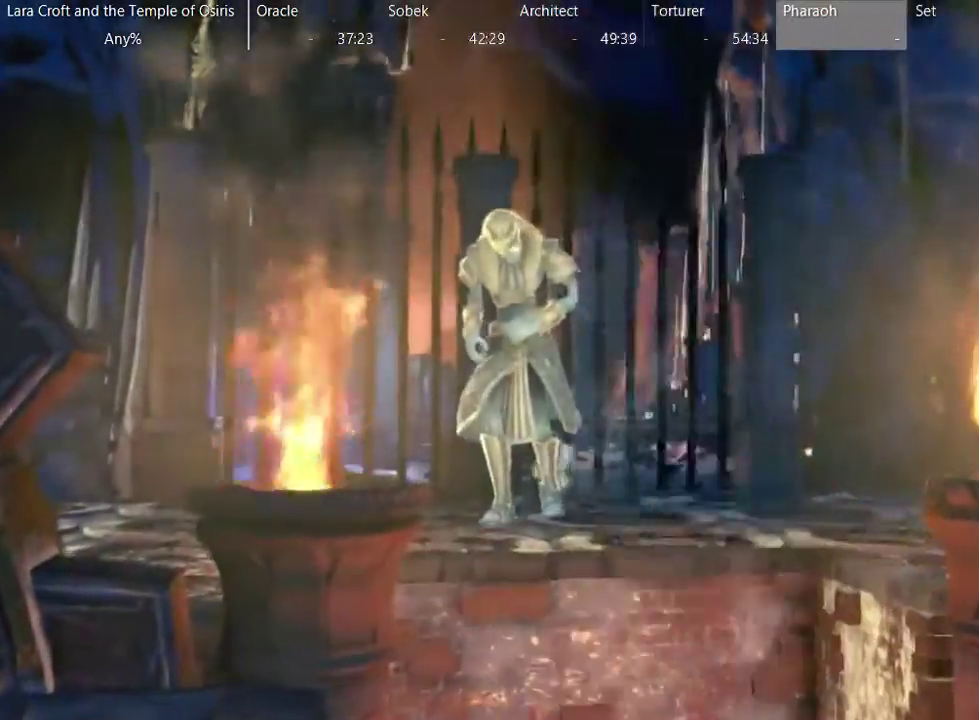
{"buttons": [], "left_stick": "center", "right_stick": "center", "events": [[233, "SELECT", "down"], [317, "SELECT", "up"]]}
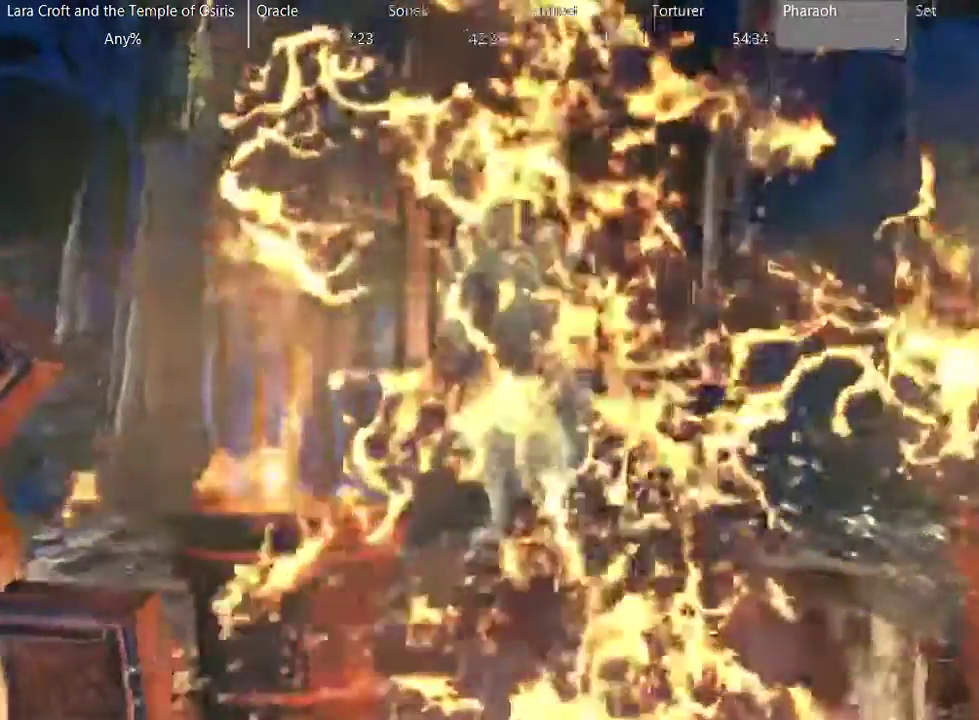
{"buttons": [], "left_stick": "center", "right_stick": "center", "events": [[233, "SELECT", "down"], [400, "SELECT", "up"]]}
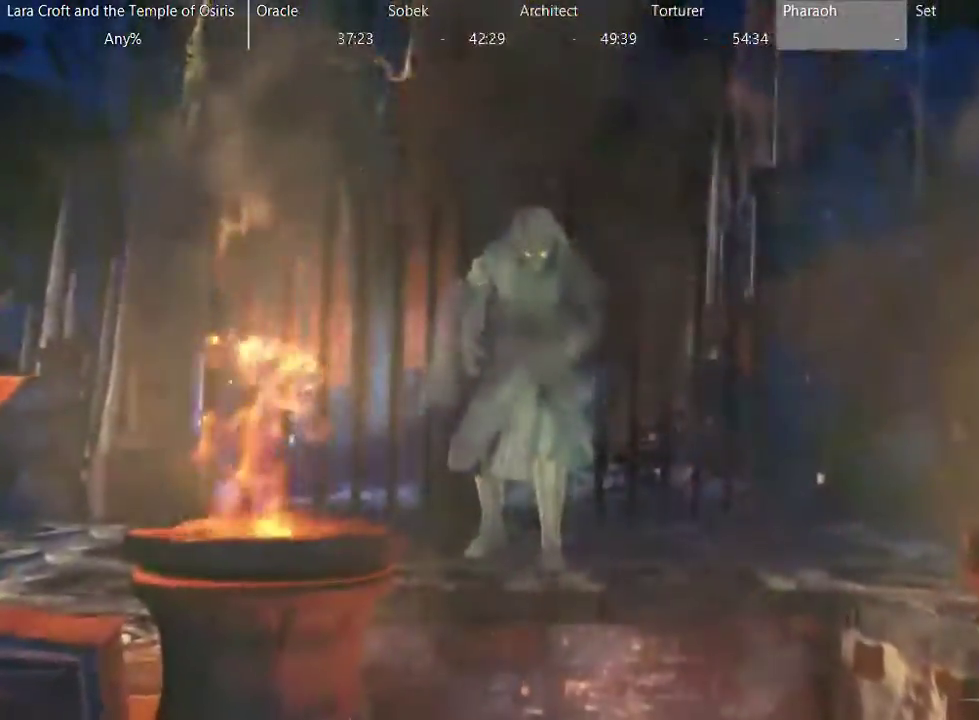
{"buttons": [], "left_stick": "center", "right_stick": "center", "events": [[250, "SELECT", "down"], [400, "SELECT", "up"]]}
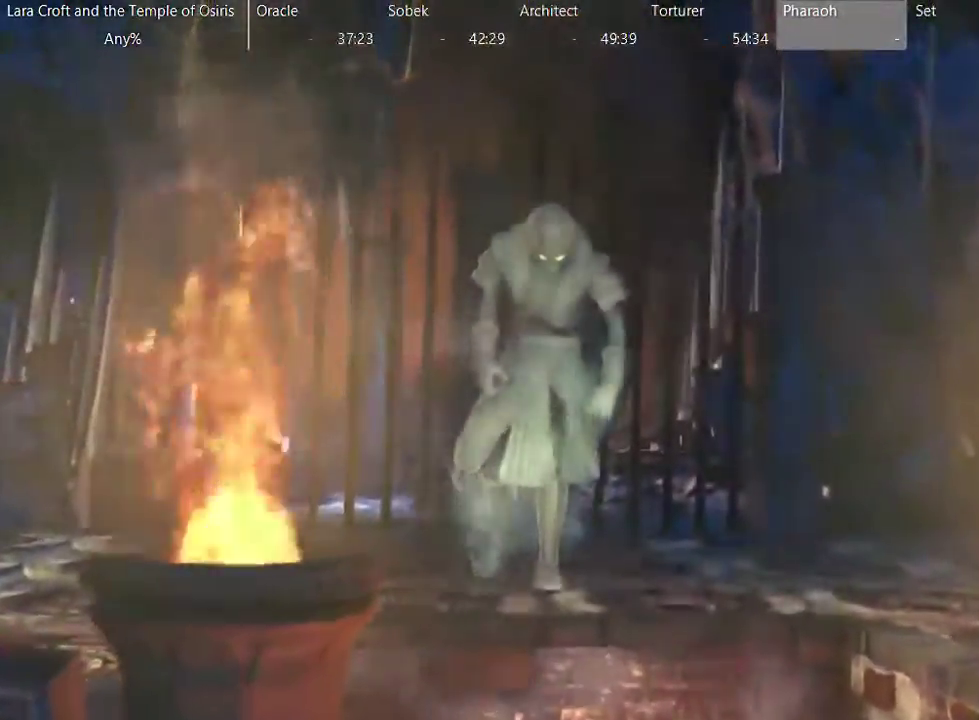
{"buttons": [], "left_stick": "center", "right_stick": "center", "events": [[233, "SELECT", "down"], [417, "SELECT", "up"]]}
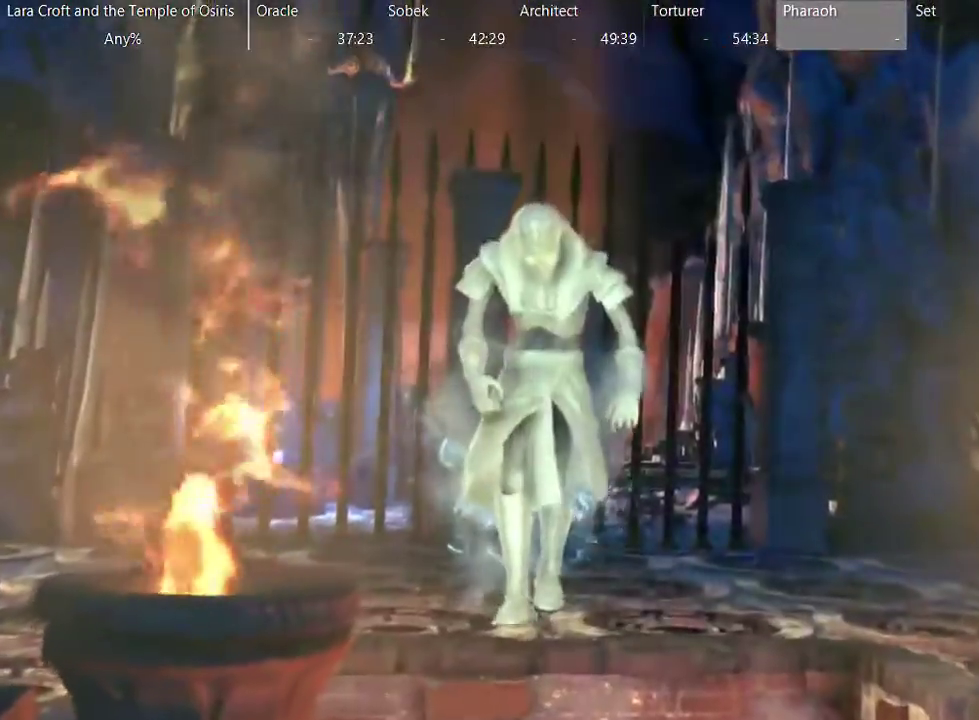
{"buttons": [], "left_stick": "center", "right_stick": "center", "events": [[200, "SELECT", "down"], [350, "SELECT", "up"]]}
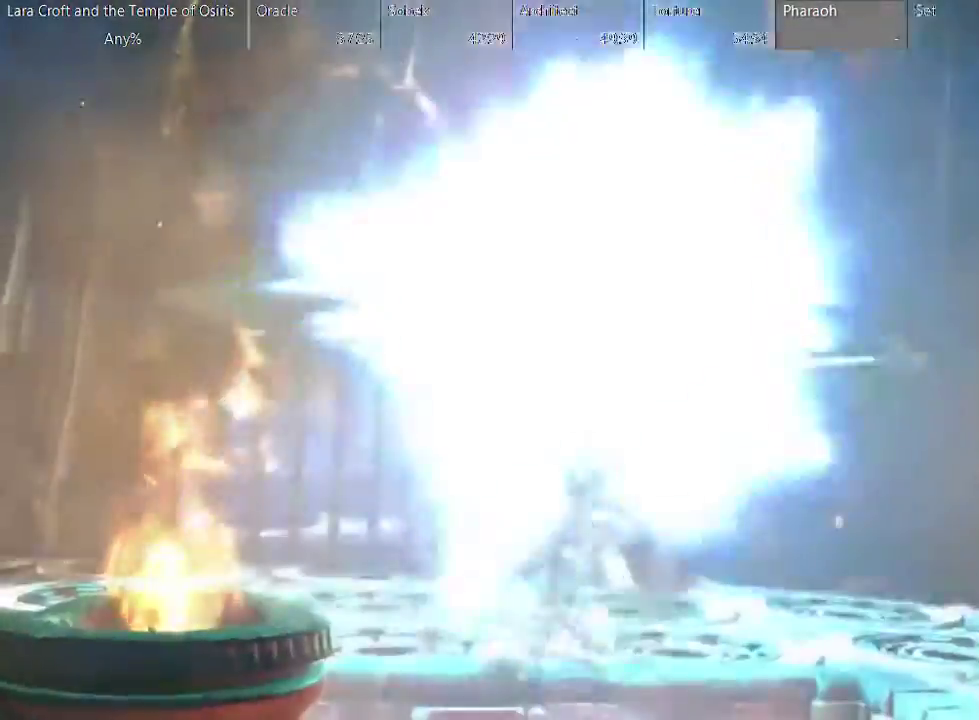
{"buttons": [], "left_stick": "center", "right_stick": "center", "events": [[100, "SELECT", "down"], [250, "SELECT", "up"]]}
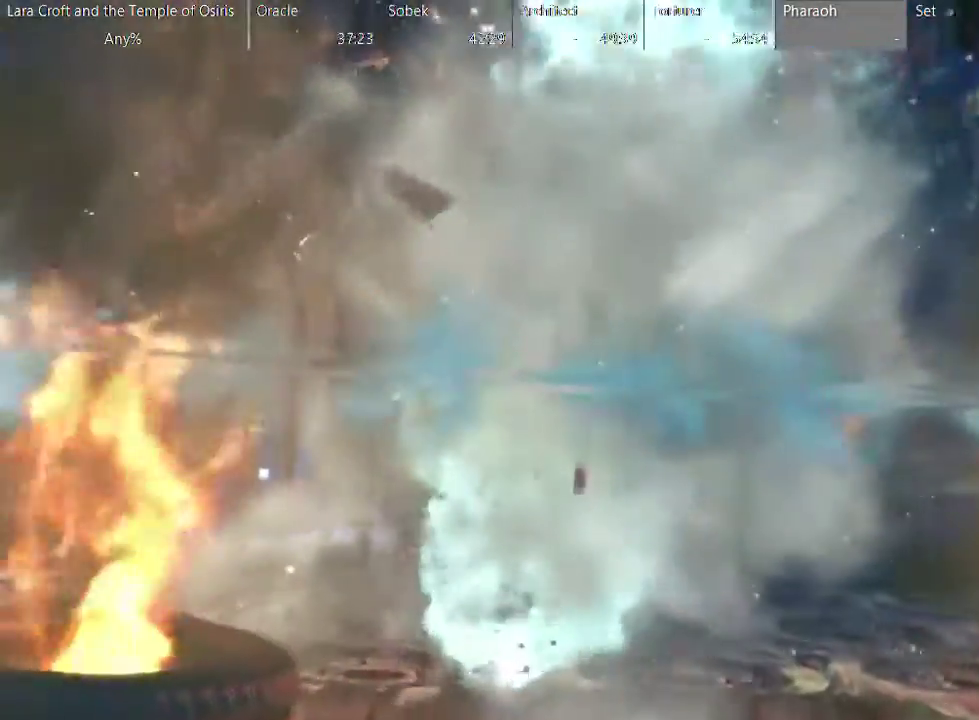
{"buttons": [], "left_stick": "center", "right_stick": "center", "events": [[50, "SELECT", "down"], [150, "SELECT", "up"]]}
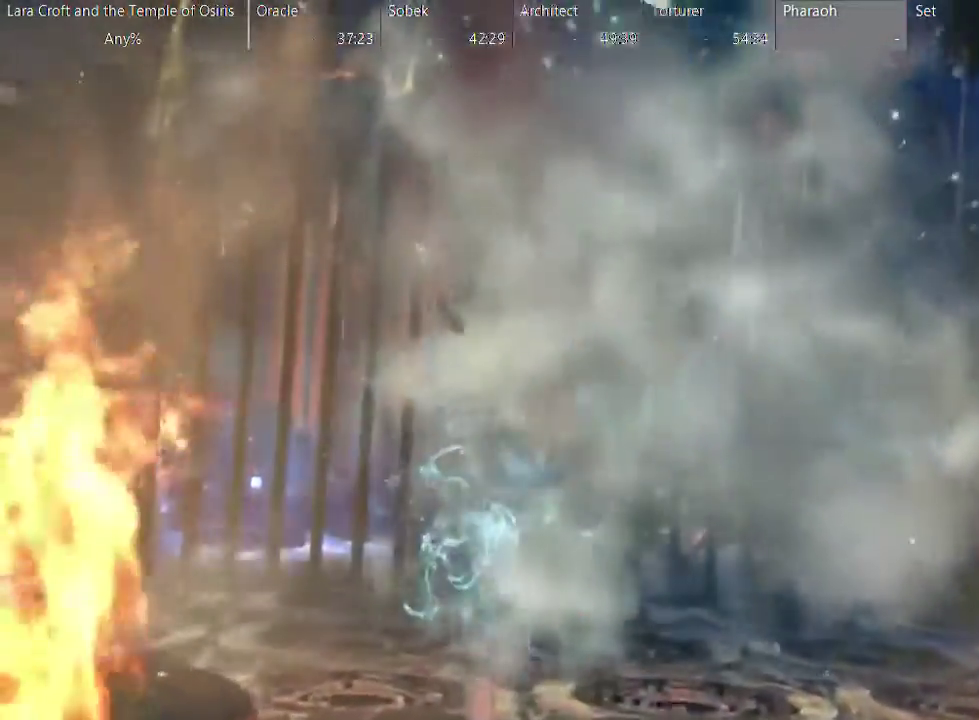
{"buttons": ["SELECT"], "left_stick": "center", "right_stick": "center", "events": [[50, "SELECT", "down"], [200, "SELECT", "up"], [433, "SELECT", "down"]]}
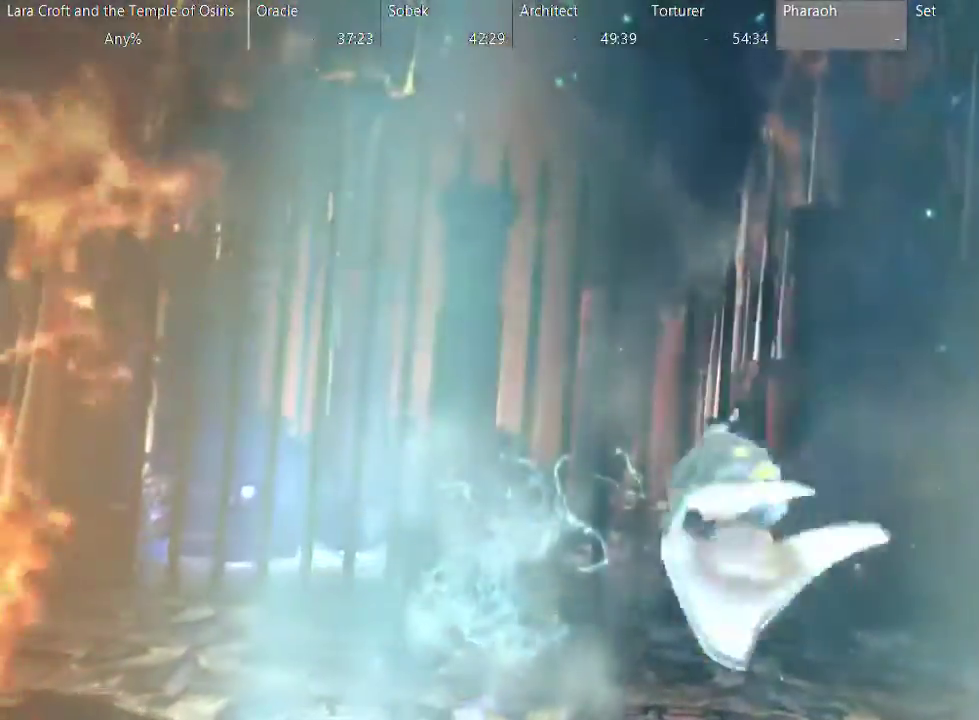
{"buttons": [], "left_stick": "center", "right_stick": "center", "events": [[117, "SELECT", "up"], [400, "SELECT", "down"], [500, "SELECT", "up"]]}
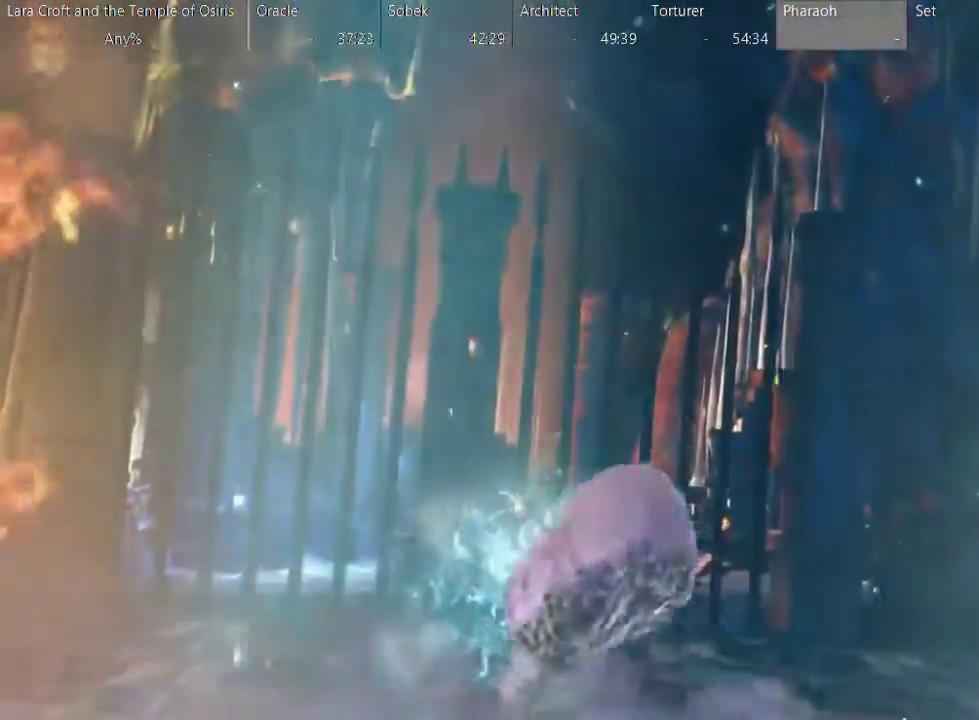
{"buttons": [], "left_stick": "center", "right_stick": "center", "events": [[300, "SELECT", "down"], [400, "SELECT", "up"]]}
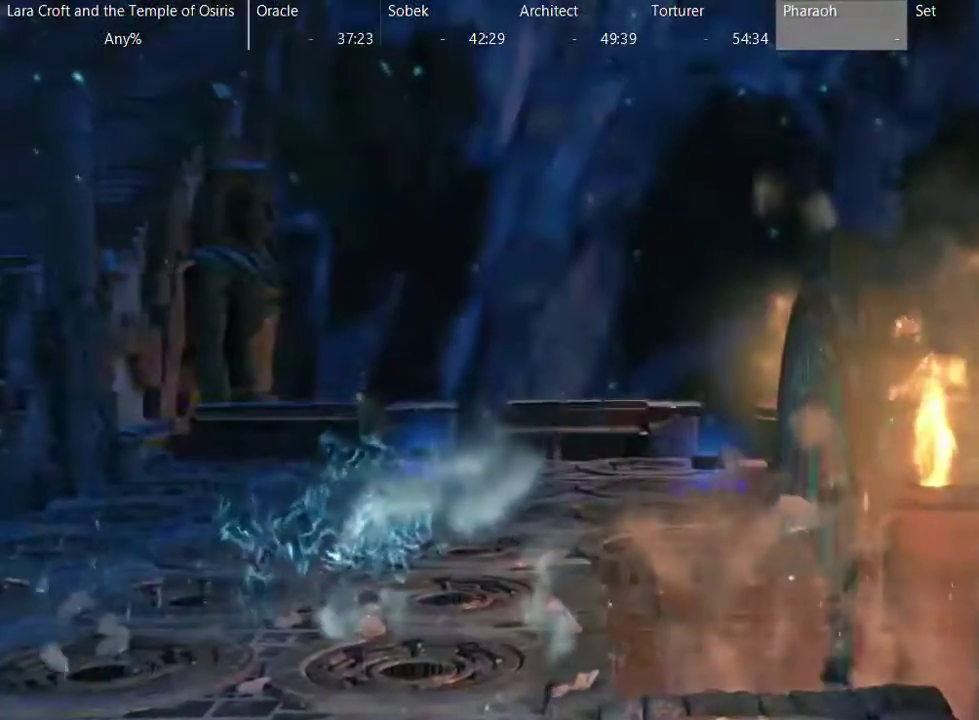
{"buttons": [], "left_stick": "center", "right_stick": "center", "events": []}
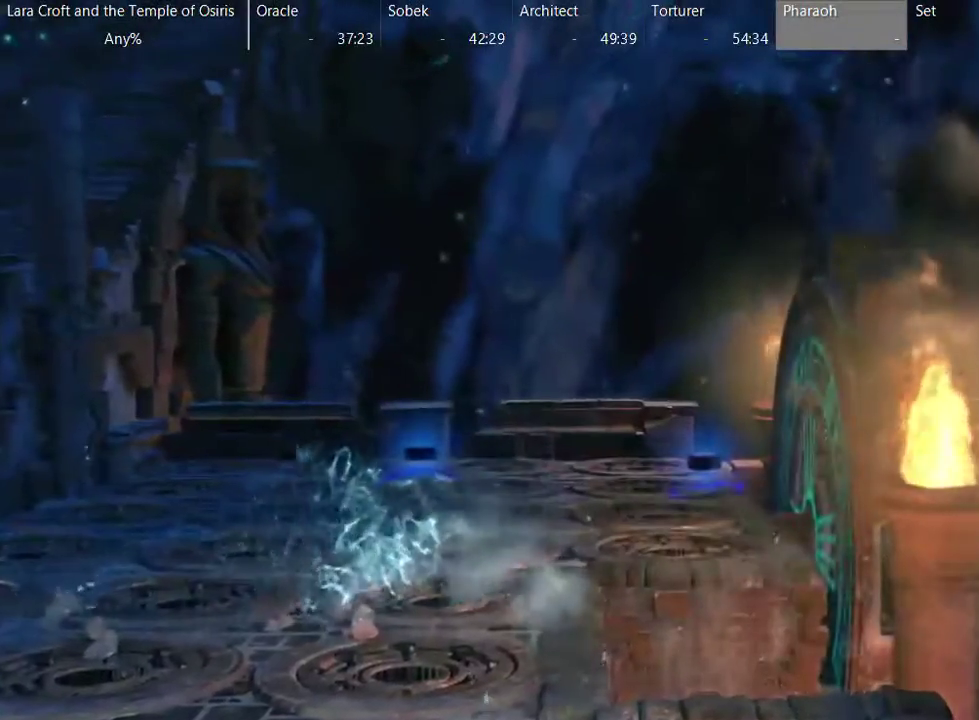
{"buttons": ["SELECT"], "left_stick": "center", "right_stick": "center", "events": [[367, "SELECT", "down"]]}
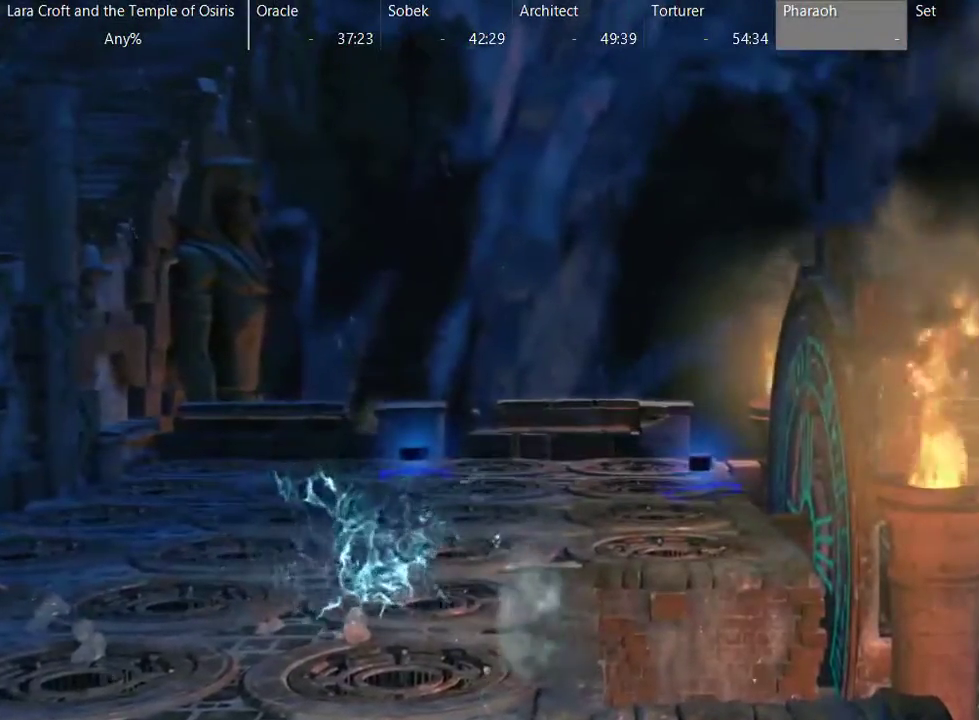
{"buttons": [], "left_stick": "center", "right_stick": "center", "events": [[17, "SELECT", "up"]]}
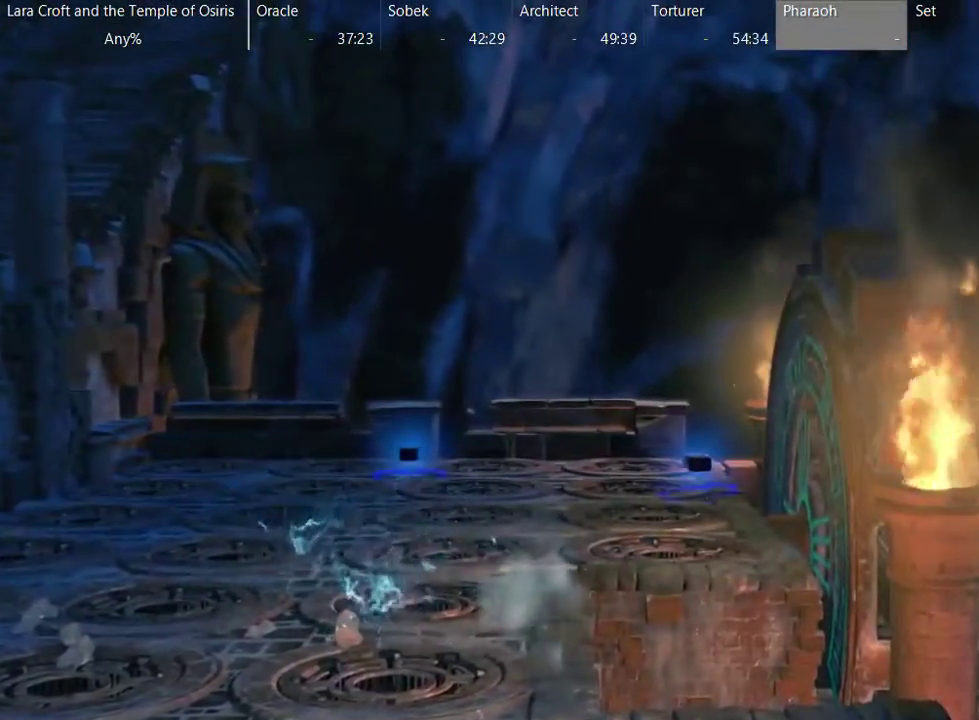
{"buttons": [], "left_stick": "center", "right_stick": "center", "events": [[17, "SELECT", "down"], [167, "SELECT", "up"]]}
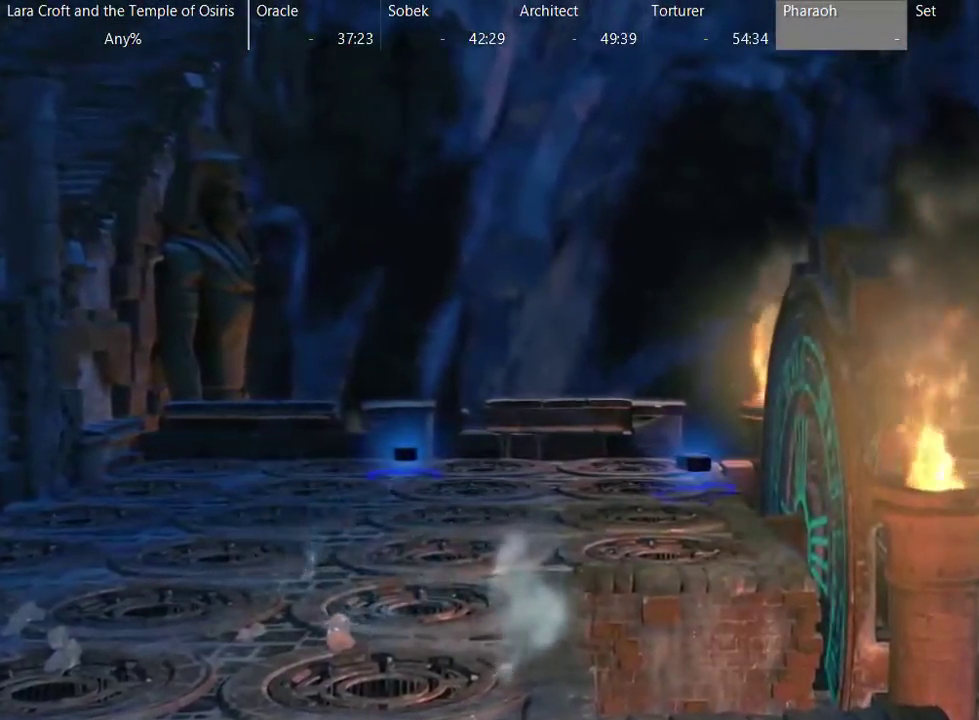
{"buttons": ["SELECT"], "left_stick": "center", "right_stick": "center", "events": [[67, "SELECT", "down"], [167, "SELECT", "up"], [467, "SELECT", "down"]]}
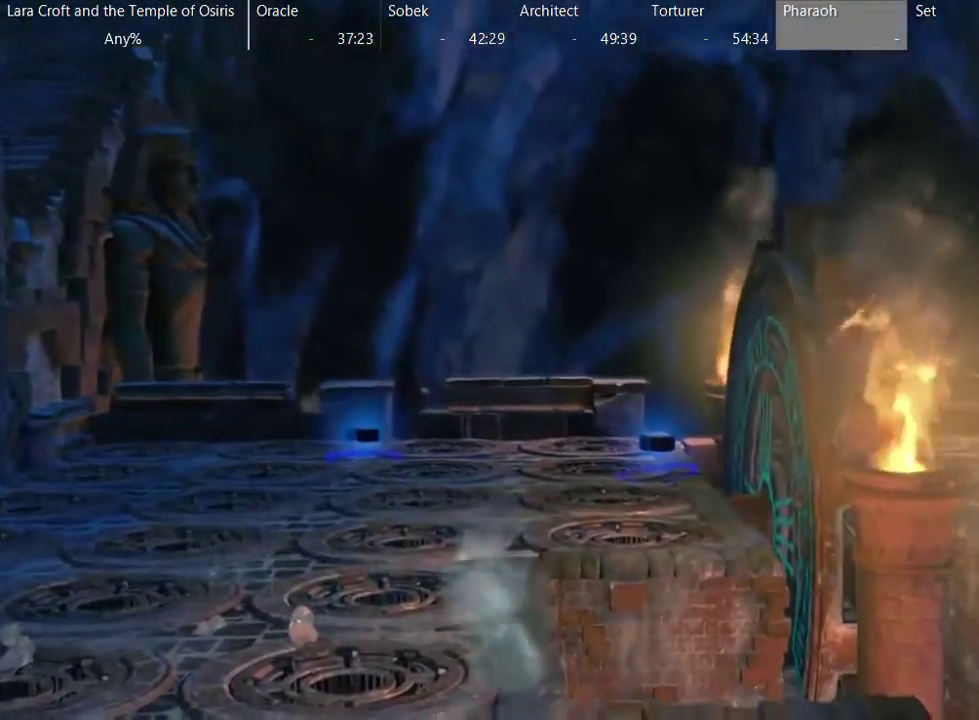
{"buttons": ["SELECT"], "left_stick": "center", "right_stick": "center", "events": [[117, "SELECT", "up"], [417, "SELECT", "down"]]}
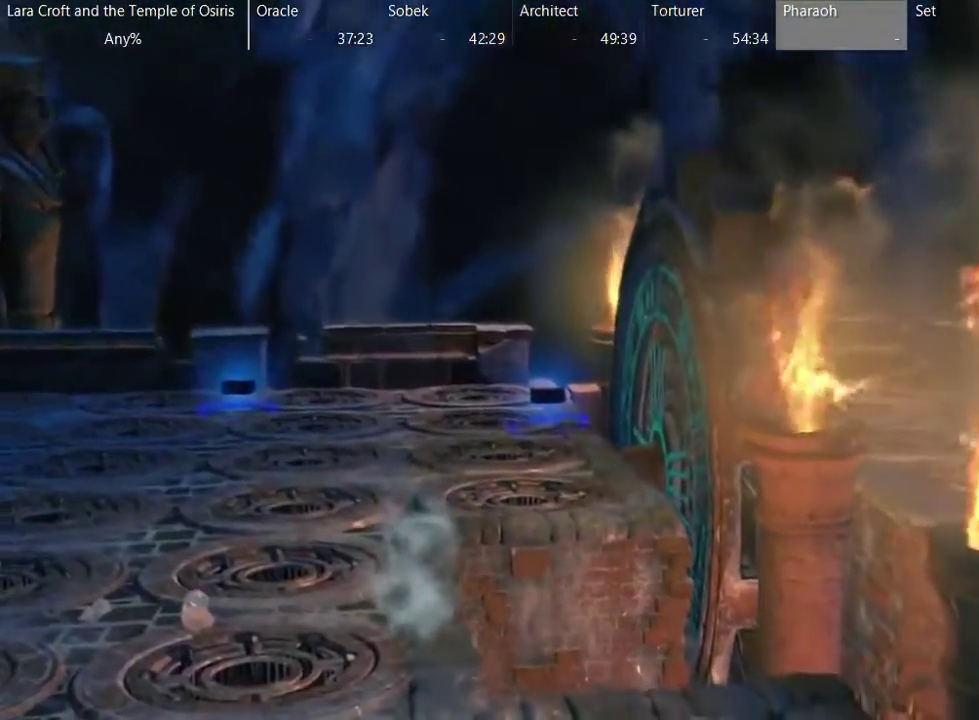
{"buttons": ["SELECT"], "left_stick": "center", "right_stick": "center", "events": [[67, "SELECT", "up"], [367, "SELECT", "down"]]}